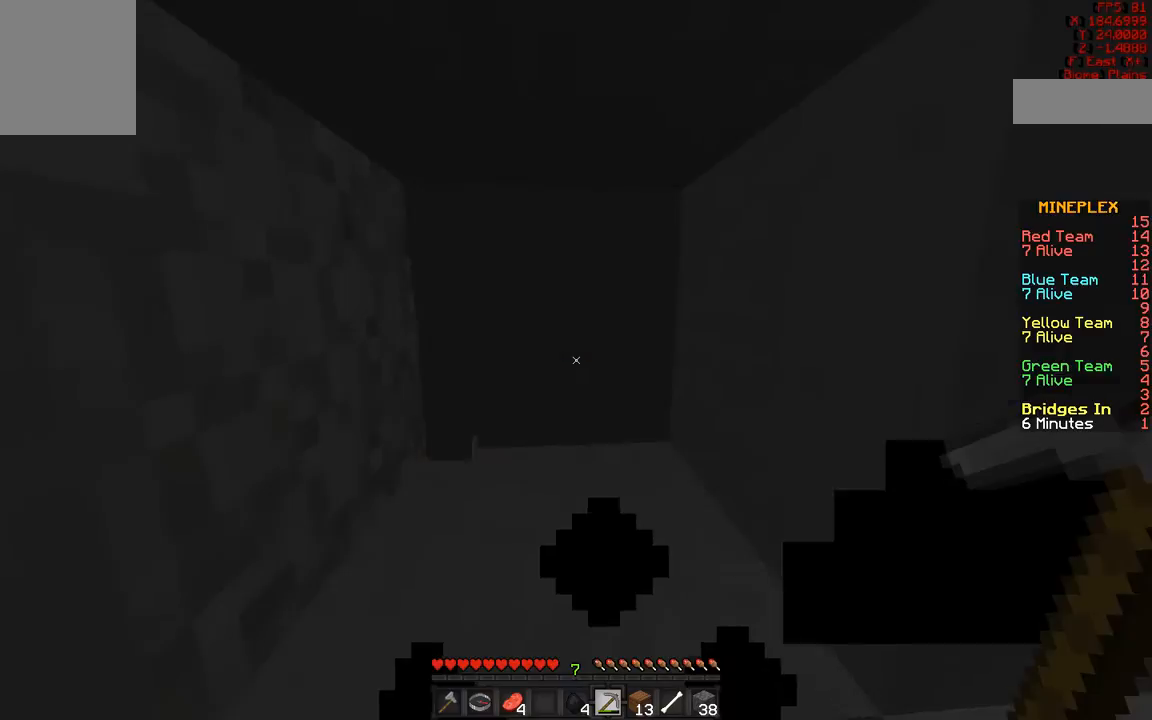
Gameplay with keyboard and mouse; each line is a JSON object with the keys and mouse buttons held at the frame after it. "events" lists presses ("down") and releases ("up") of "a", "d", "s", "w", "mouse_left" and "mouse_right" between this image and that frame as [ms after this image, input, new state], when the widget could be followed in between. "mouse_left", "mouse_right" = the "left", "right" buttons of the "mouse" list. No other keys are recorded. Fast repeated clicks can show as one long hold. Mouse movement is not recorded.
{"keys": ["w"], "mouse": [], "events": [[150, "w", "down"], [200, "d", "down"], [500, "d", "up"]]}
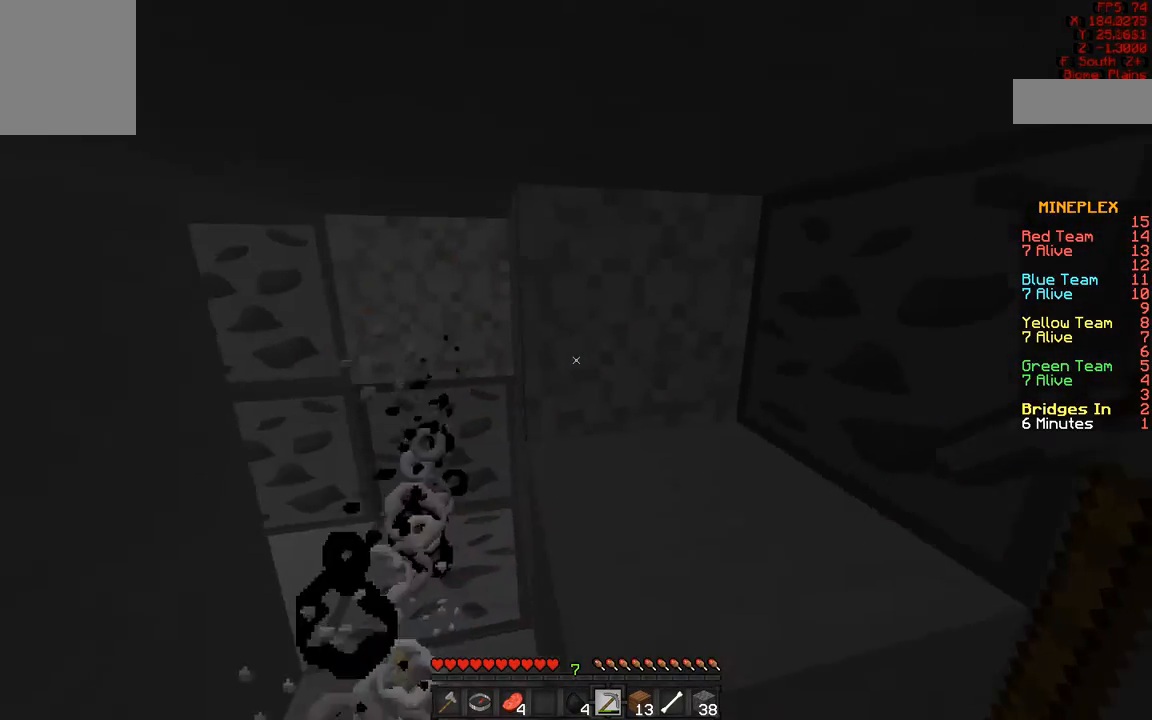
{"keys": [], "mouse": ["left"], "events": [[33, "a", "down"], [233, "a", "up"], [233, "w", "up"], [283, "d", "down"], [383, "mouse_left", "down"], [483, "d", "up"]]}
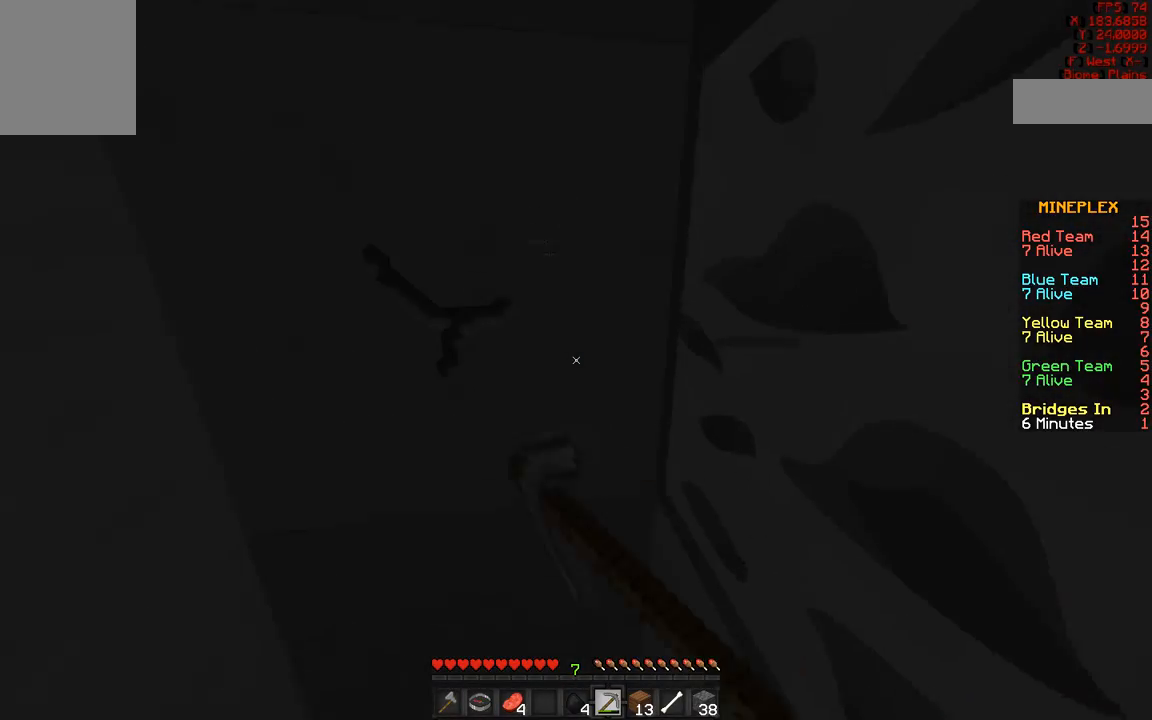
{"keys": [], "mouse": ["left"], "events": []}
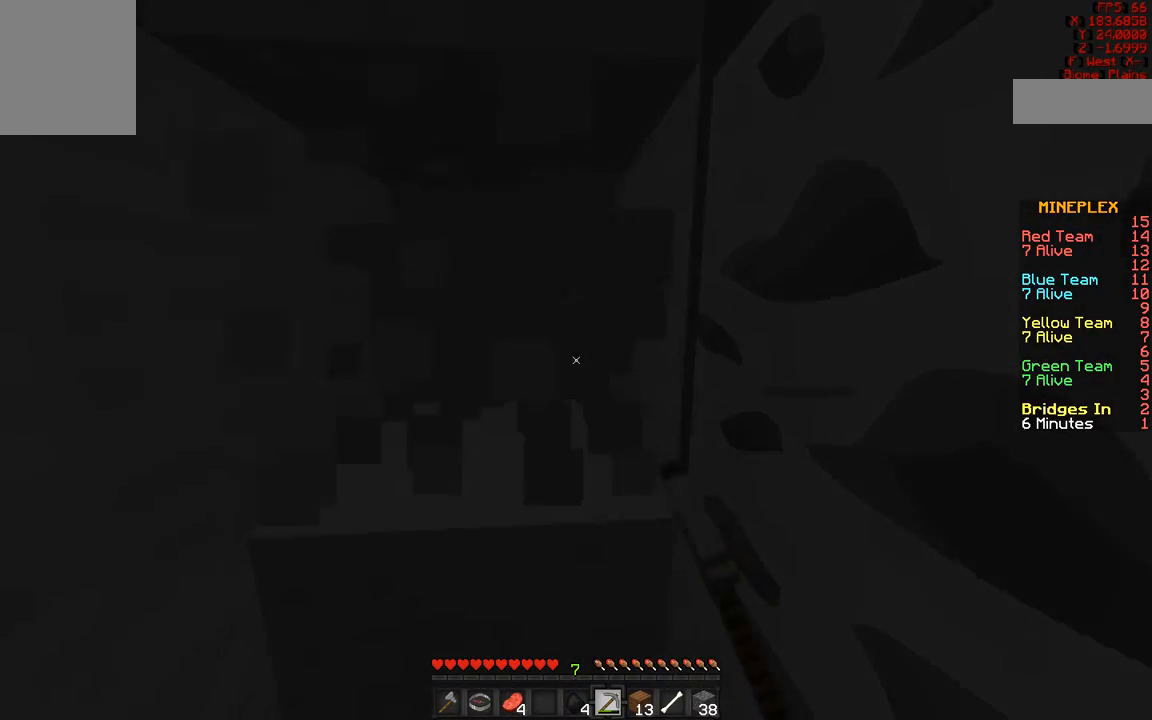
{"keys": [], "mouse": ["left"], "events": []}
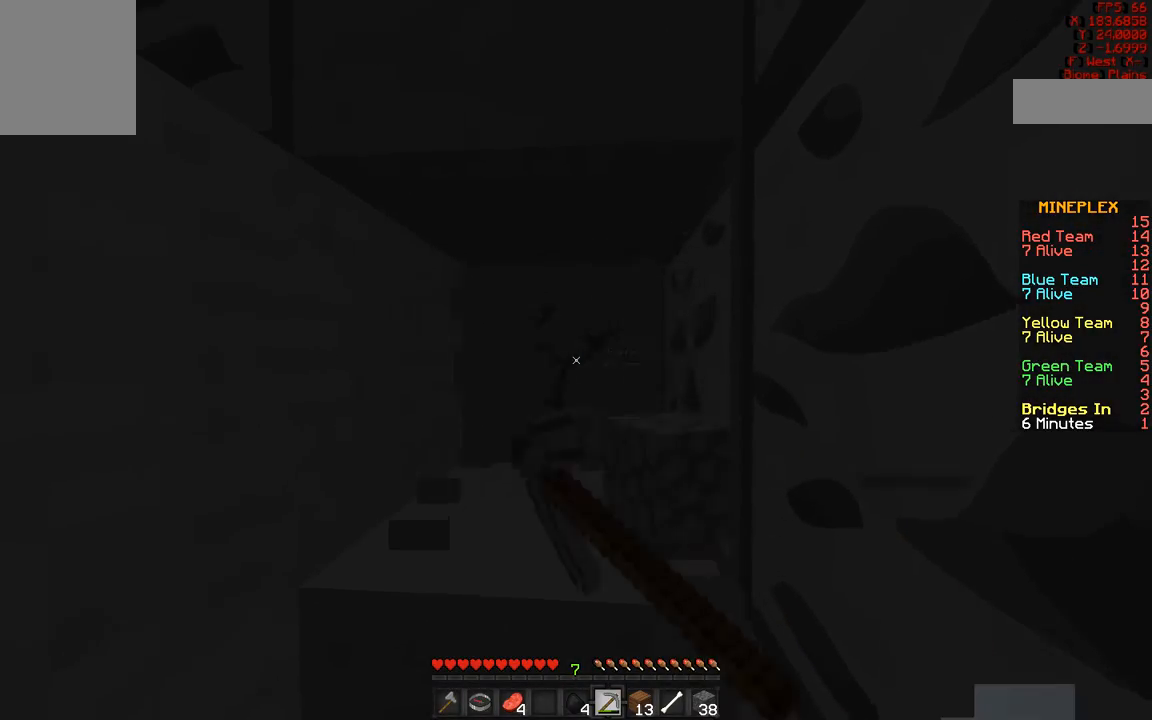
{"keys": [], "mouse": ["left"], "events": []}
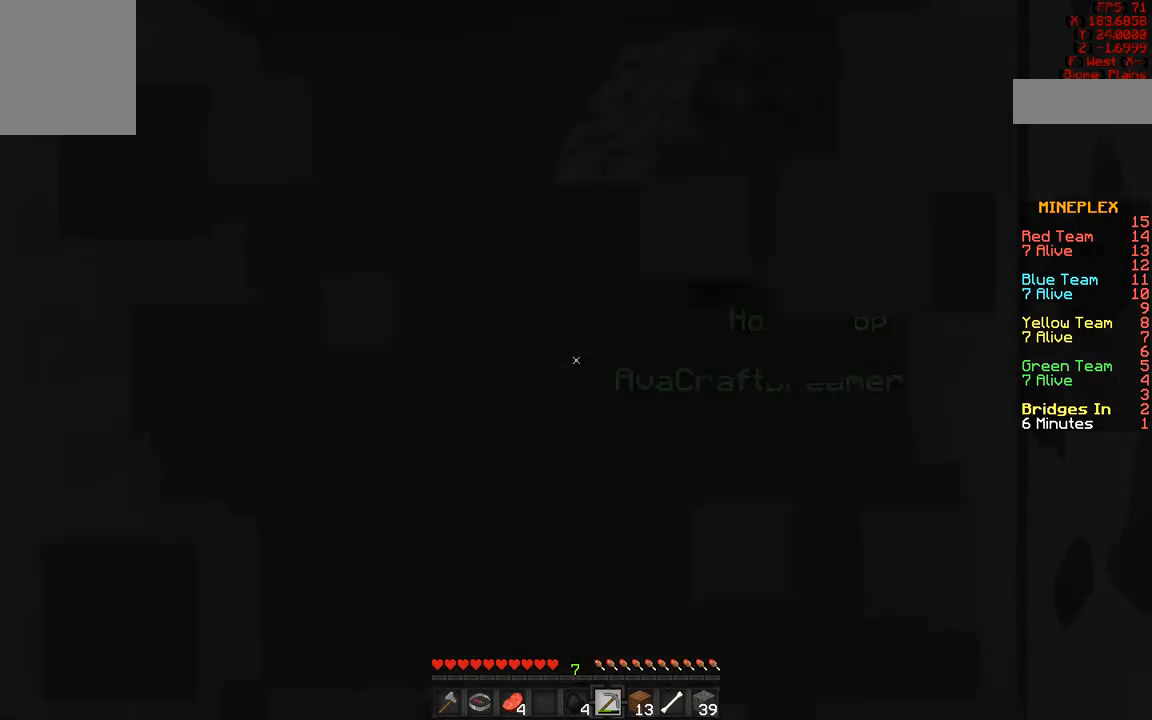
{"keys": ["w"], "mouse": [], "events": [[83, "mouse_left", "up"], [83, "w", "down"], [350, "d", "down"], [483, "d", "up"]]}
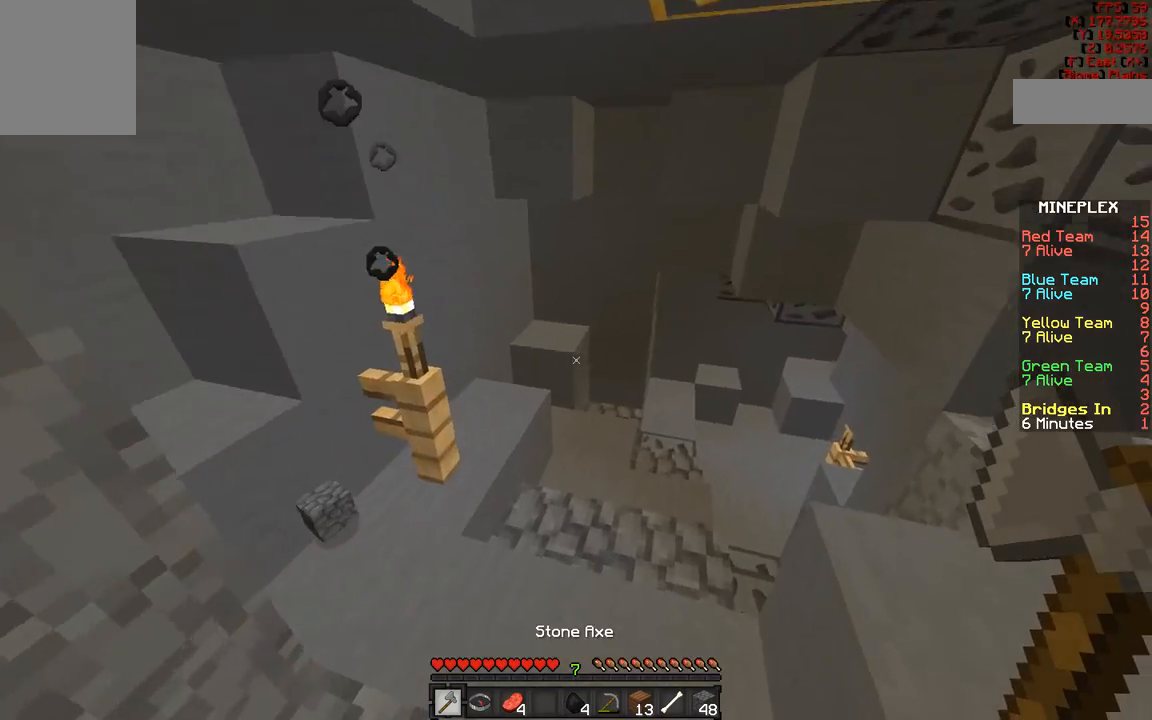
{"keys": ["w"], "mouse": [], "events": []}
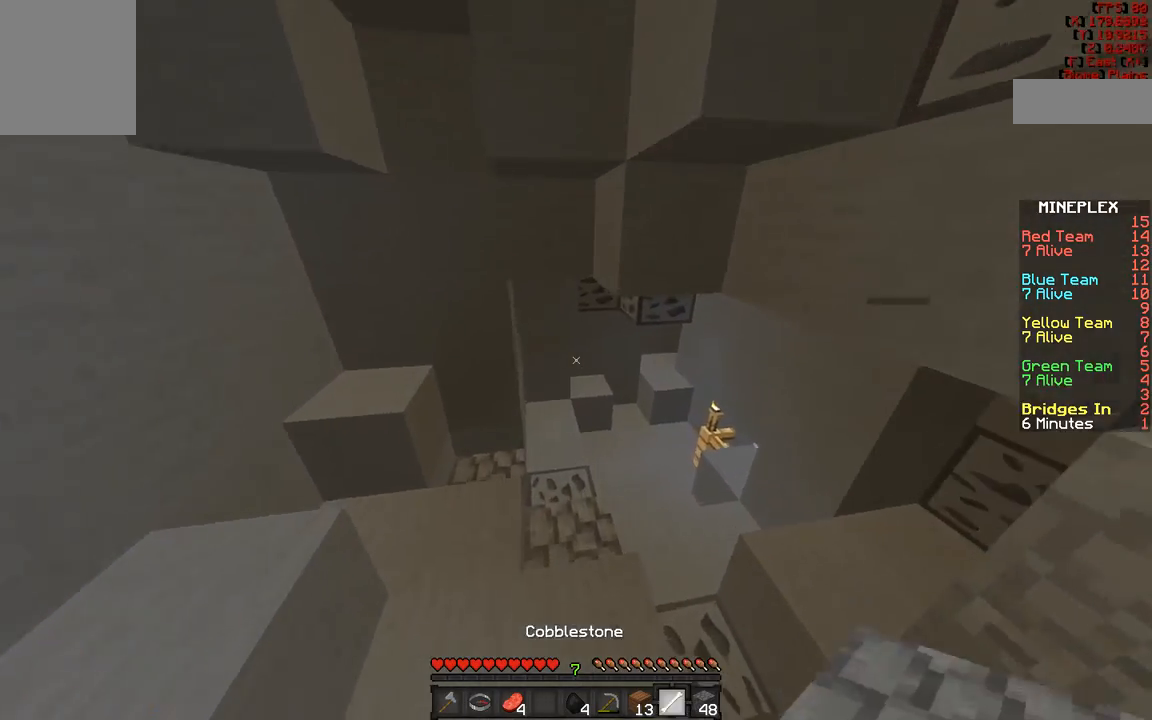
{"keys": ["d", "w"], "mouse": [], "events": [[500, "d", "down"]]}
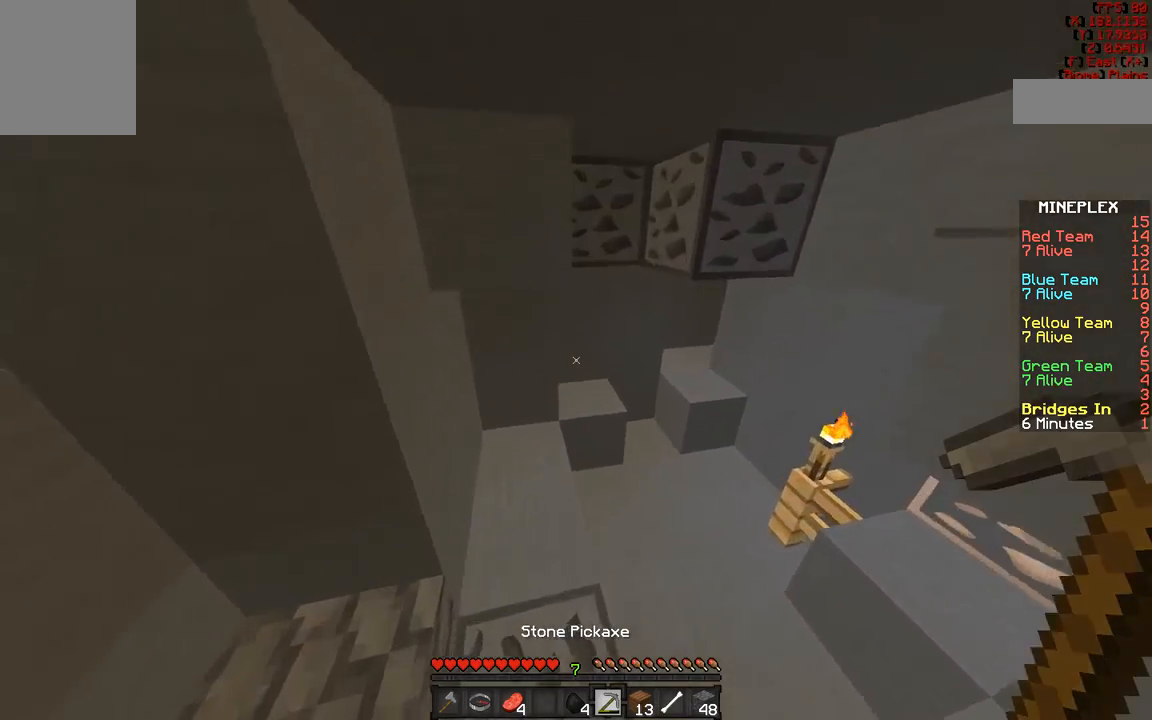
{"keys": [], "mouse": [], "events": [[117, "mouse_left", "down"], [200, "d", "up"], [233, "d", "down"], [450, "d", "up"], [500, "mouse_left", "up"], [500, "w", "up"]]}
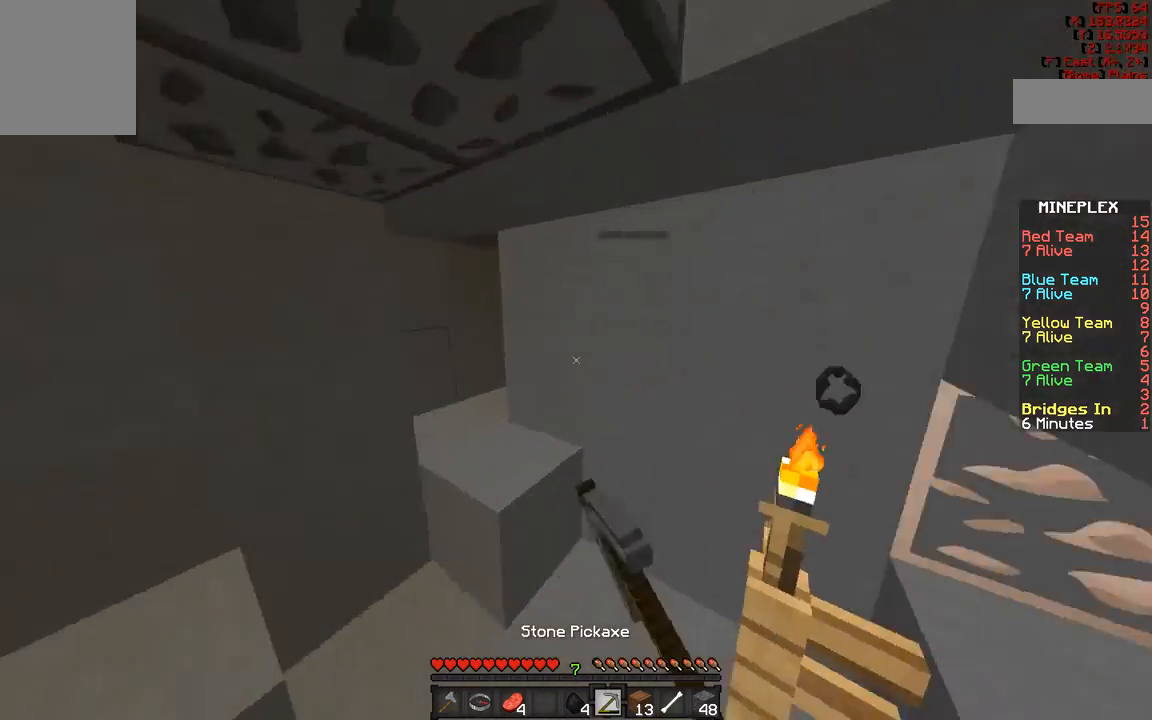
{"keys": [], "mouse": ["left"], "events": [[50, "a", "down"], [150, "mouse_left", "down"], [350, "a", "up"]]}
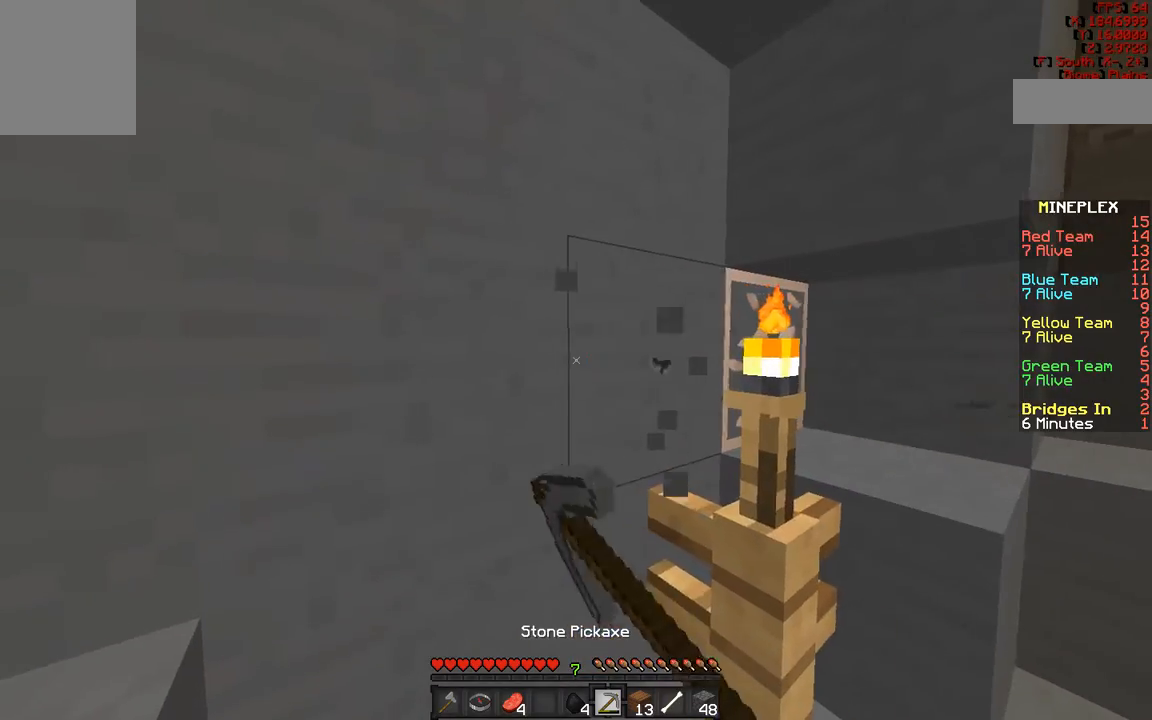
{"keys": [], "mouse": ["left"], "events": []}
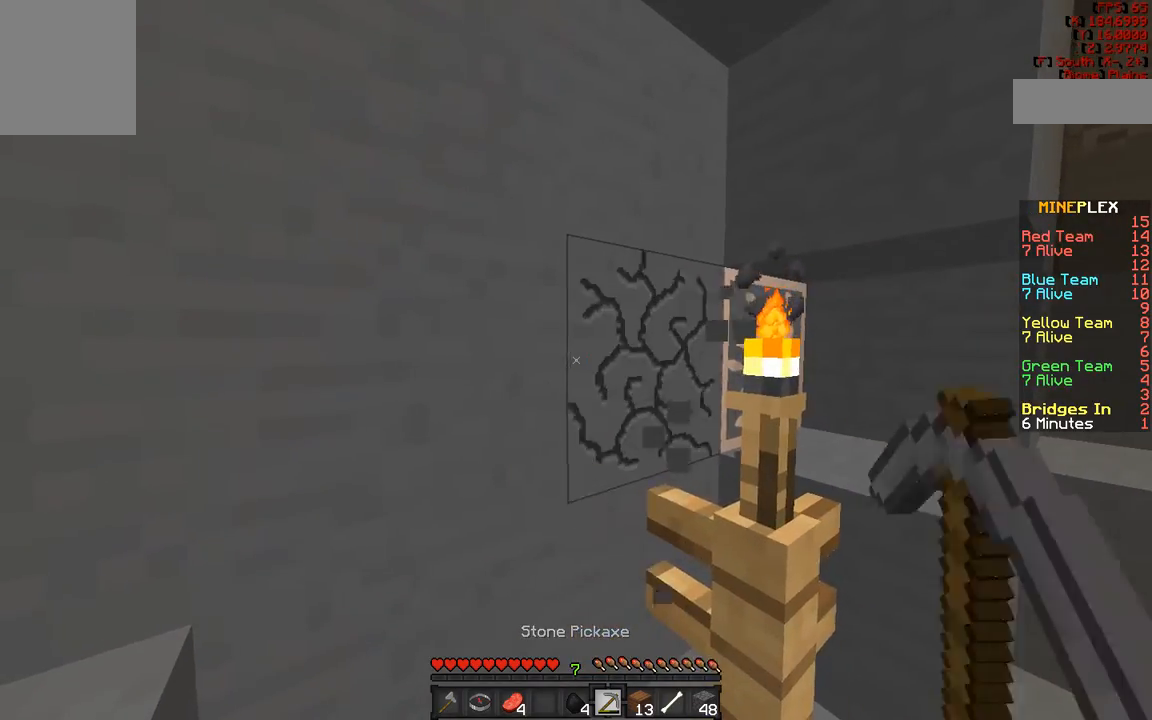
{"keys": [], "mouse": ["left"], "events": [[17, "d", "down"], [17, "w", "down"], [67, "d", "up"], [117, "w", "up"]]}
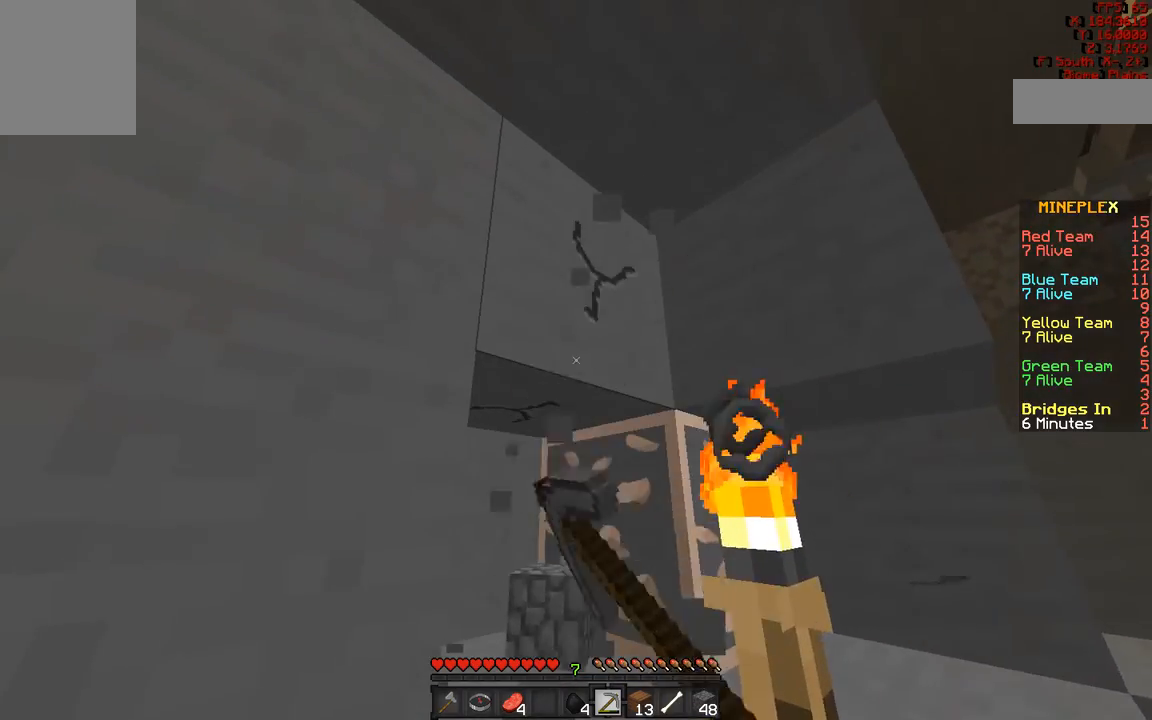
{"keys": [], "mouse": ["left"], "events": []}
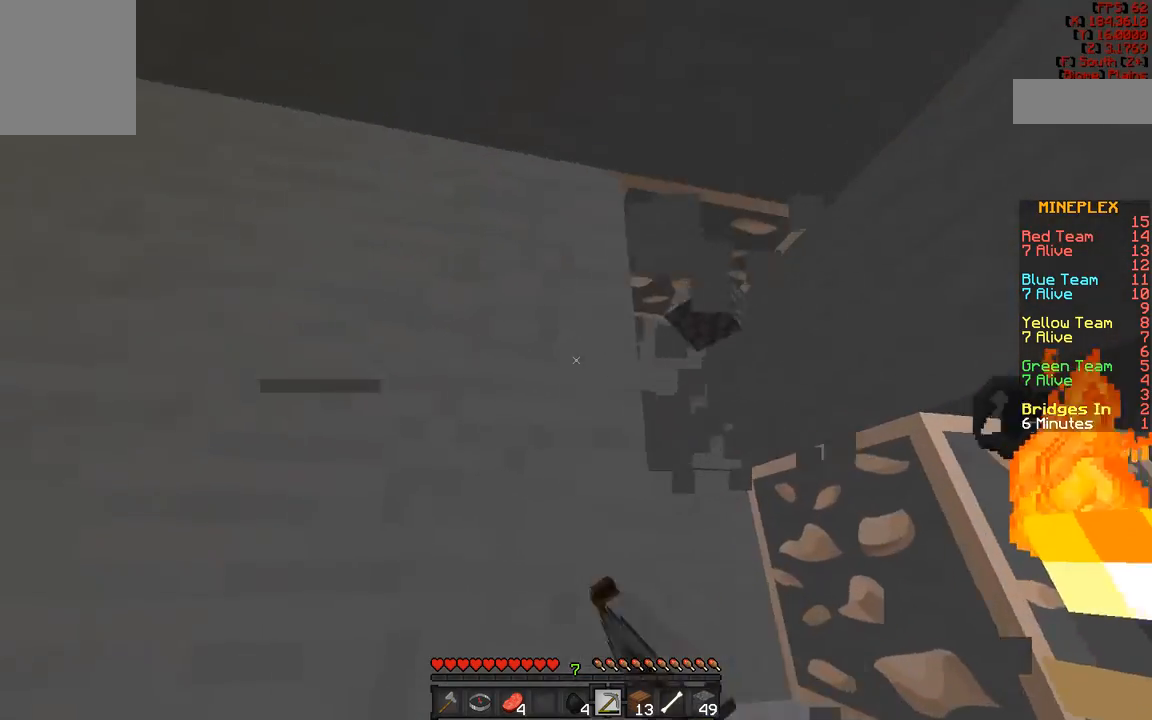
{"keys": [], "mouse": ["left"], "events": []}
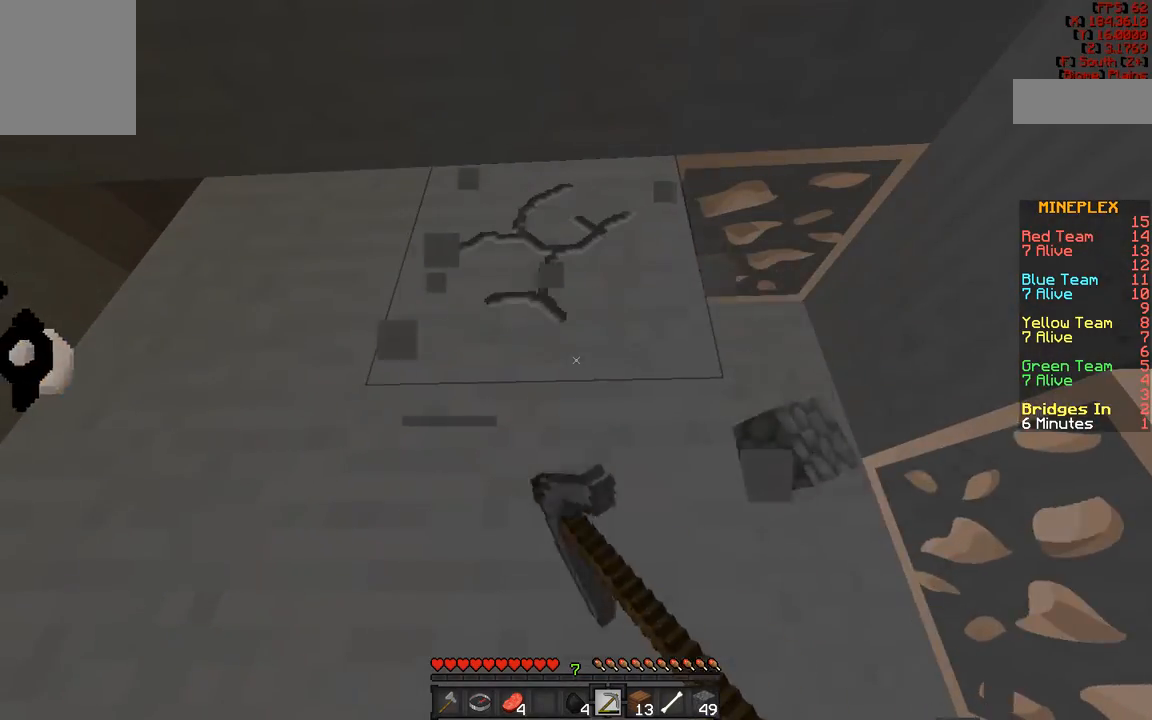
{"keys": [], "mouse": ["left"], "events": []}
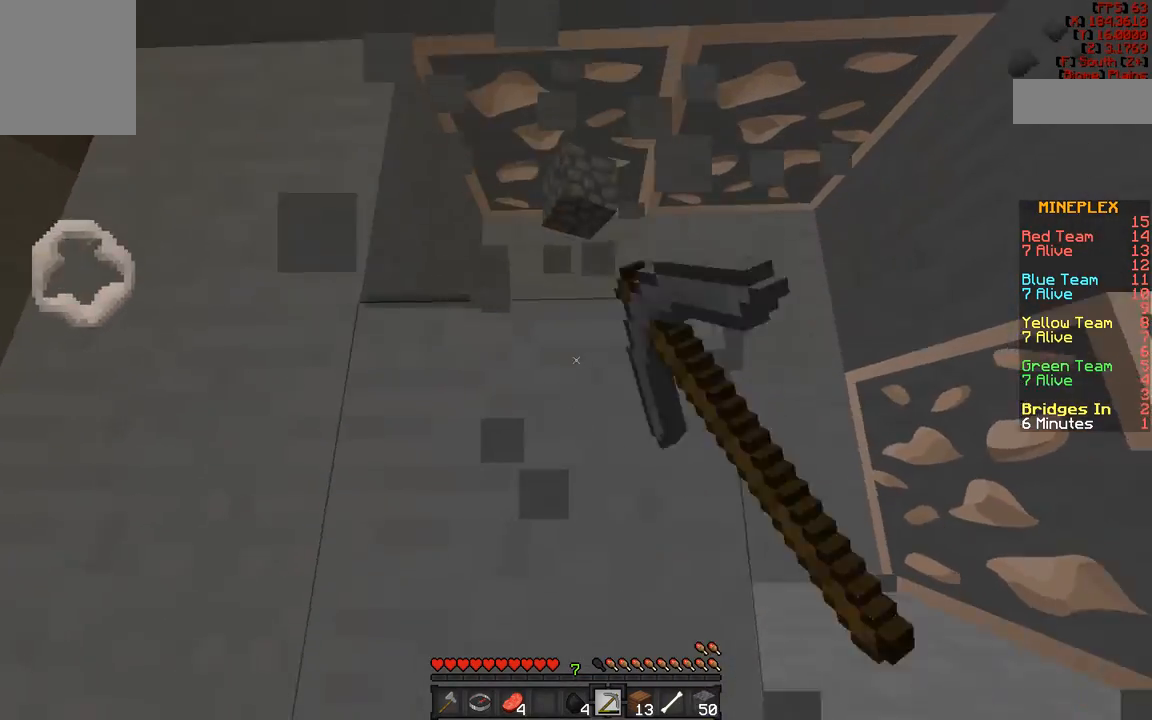
{"keys": [], "mouse": ["left"], "events": []}
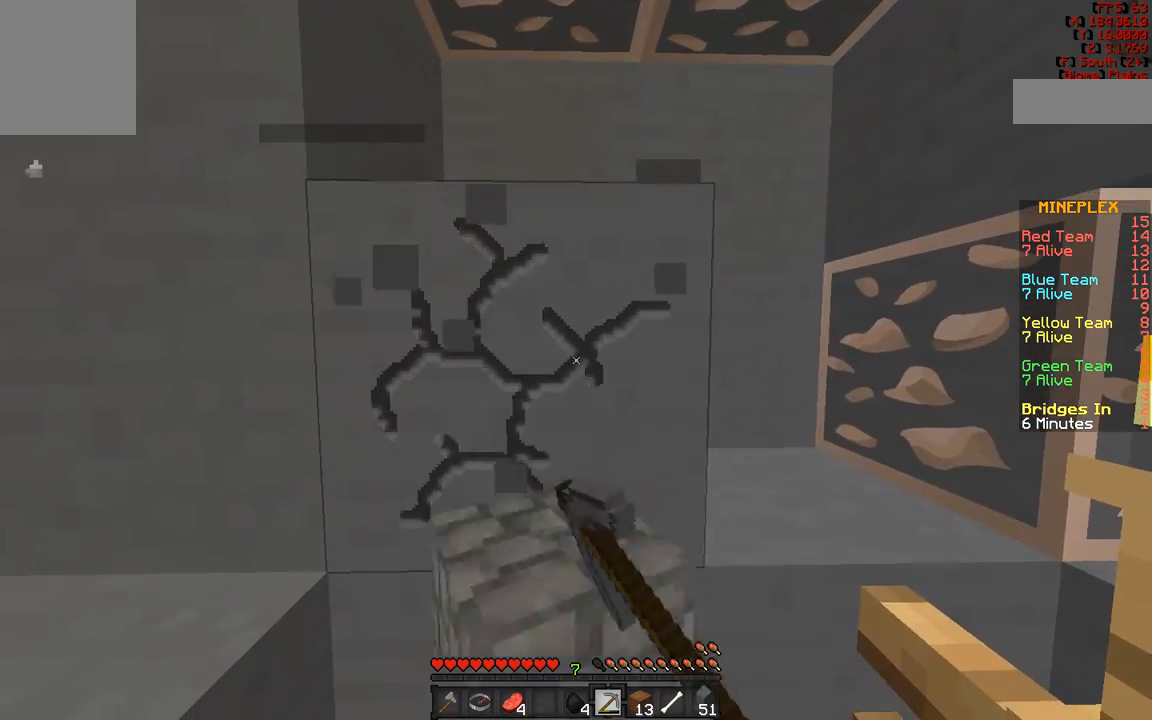
{"keys": ["w"], "mouse": ["left"], "events": [[250, "w", "down"]]}
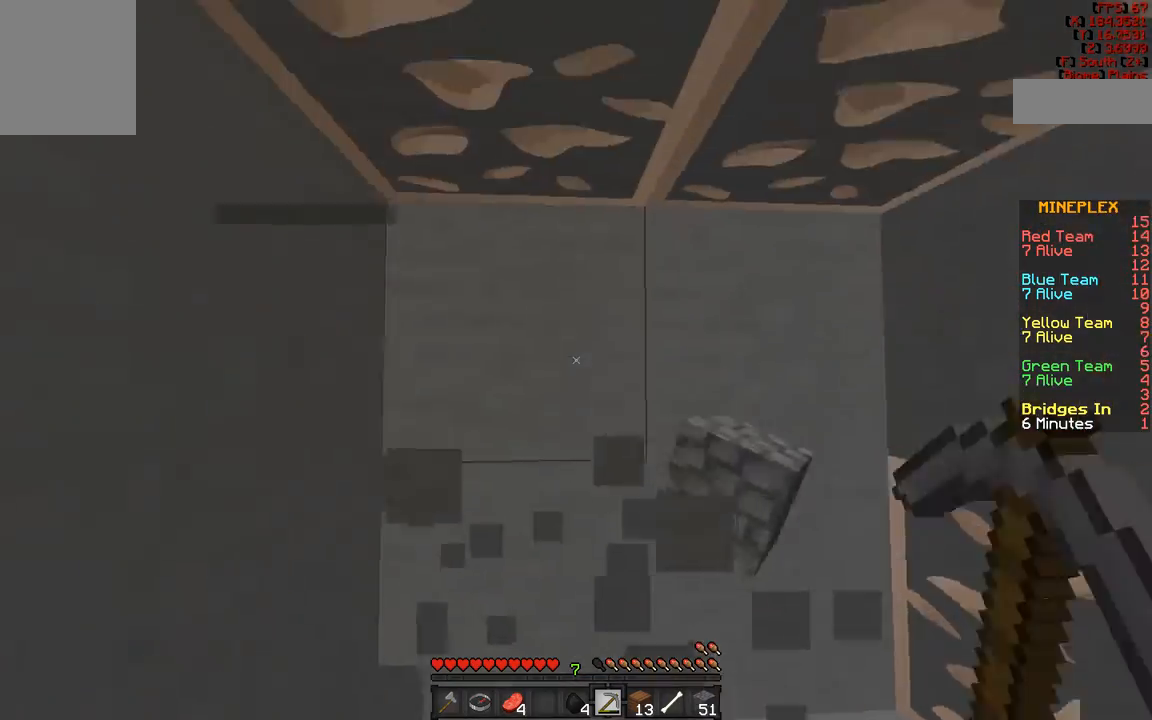
{"keys": [], "mouse": ["left"], "events": [[17, "a", "down"], [300, "a", "up"], [300, "w", "up"]]}
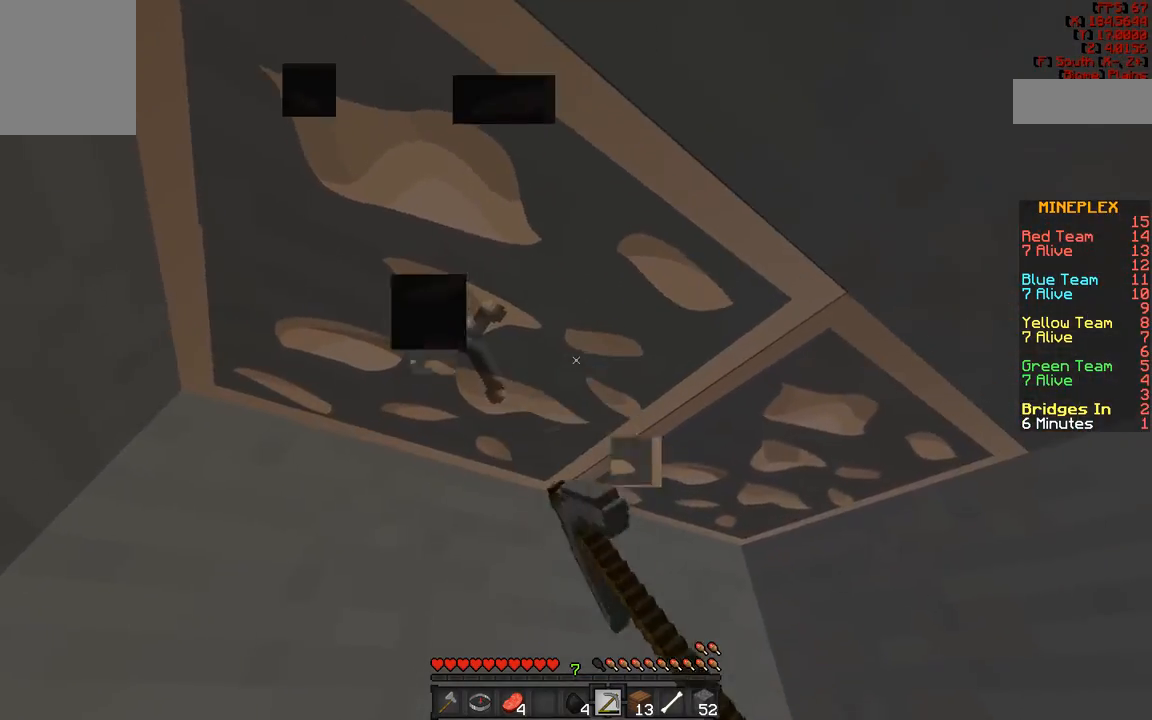
{"keys": [], "mouse": ["left"], "events": []}
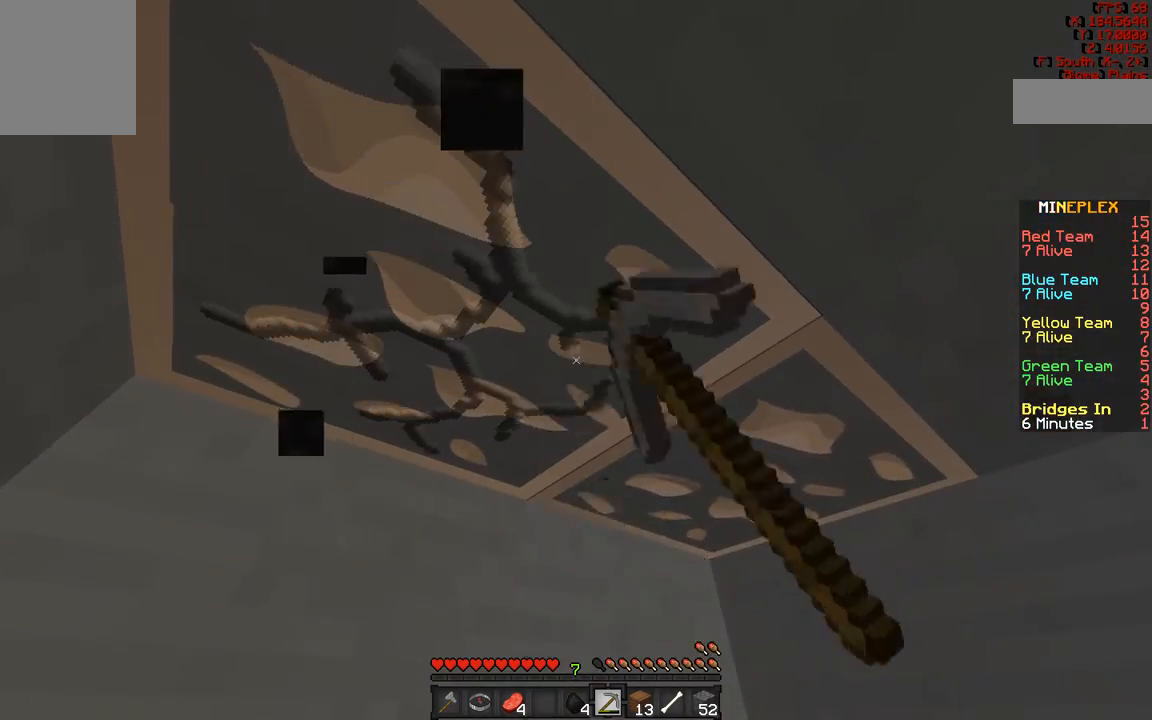
{"keys": [], "mouse": ["left"], "events": [[200, "a", "down"], [433, "a", "up"]]}
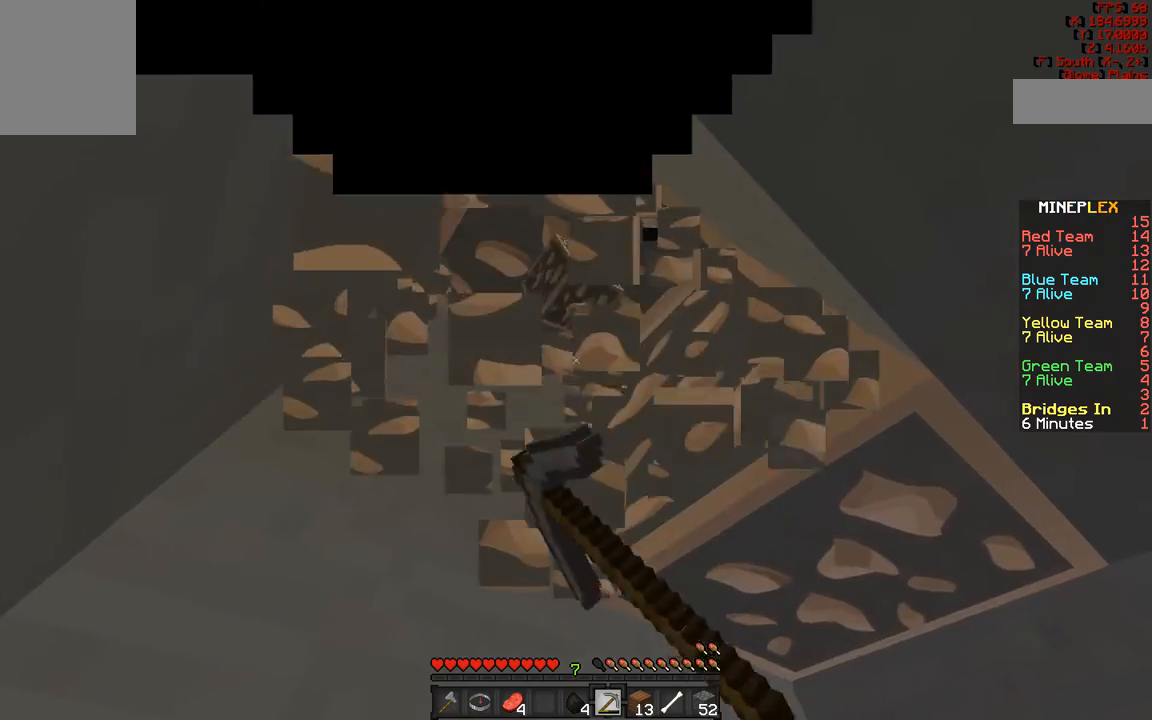
{"keys": [], "mouse": ["left"], "events": []}
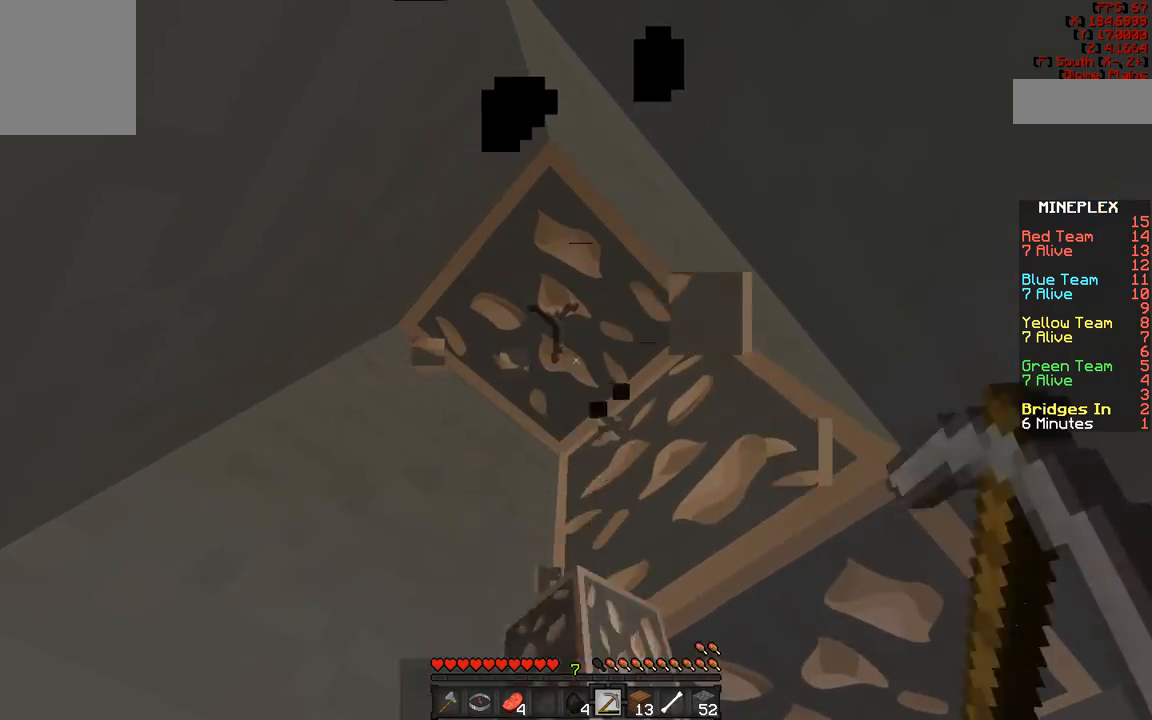
{"keys": [], "mouse": ["left"], "events": []}
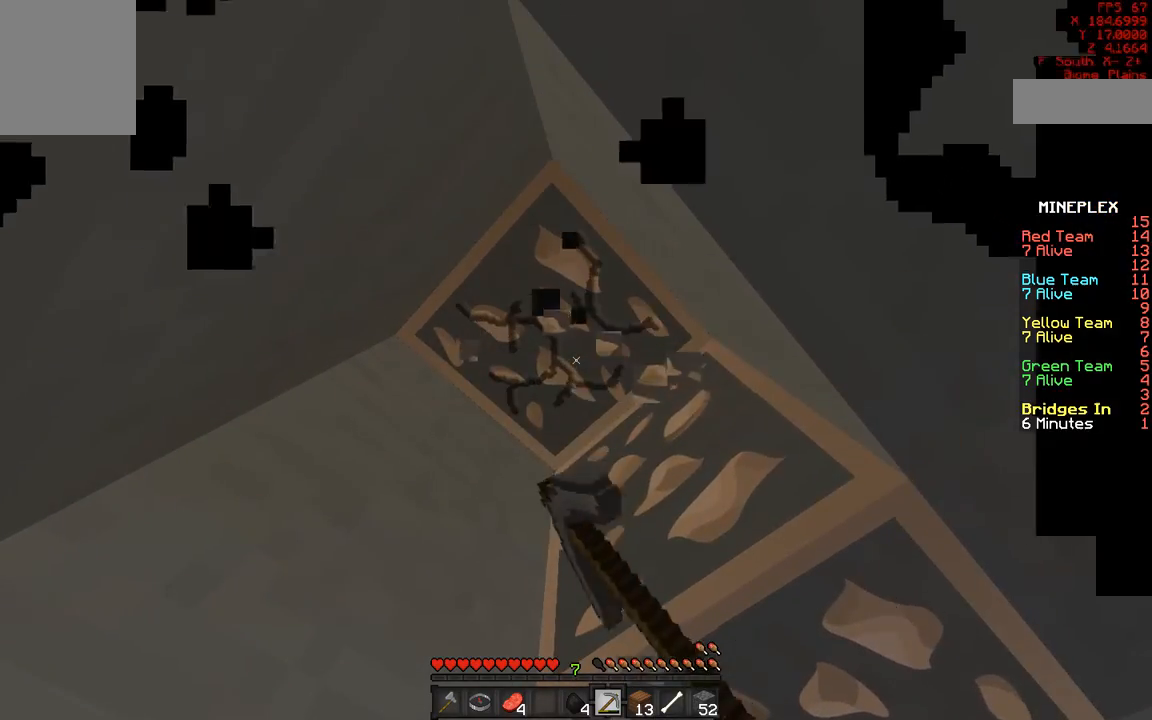
{"keys": [], "mouse": ["left"], "events": []}
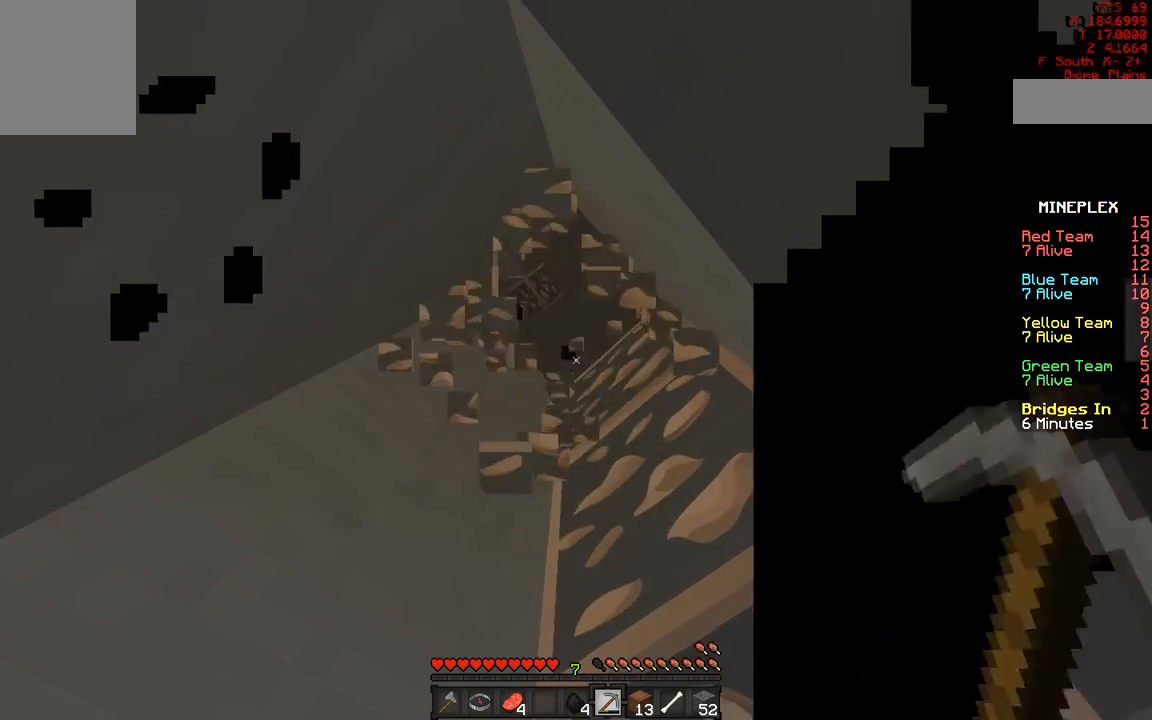
{"keys": [], "mouse": ["left"], "events": []}